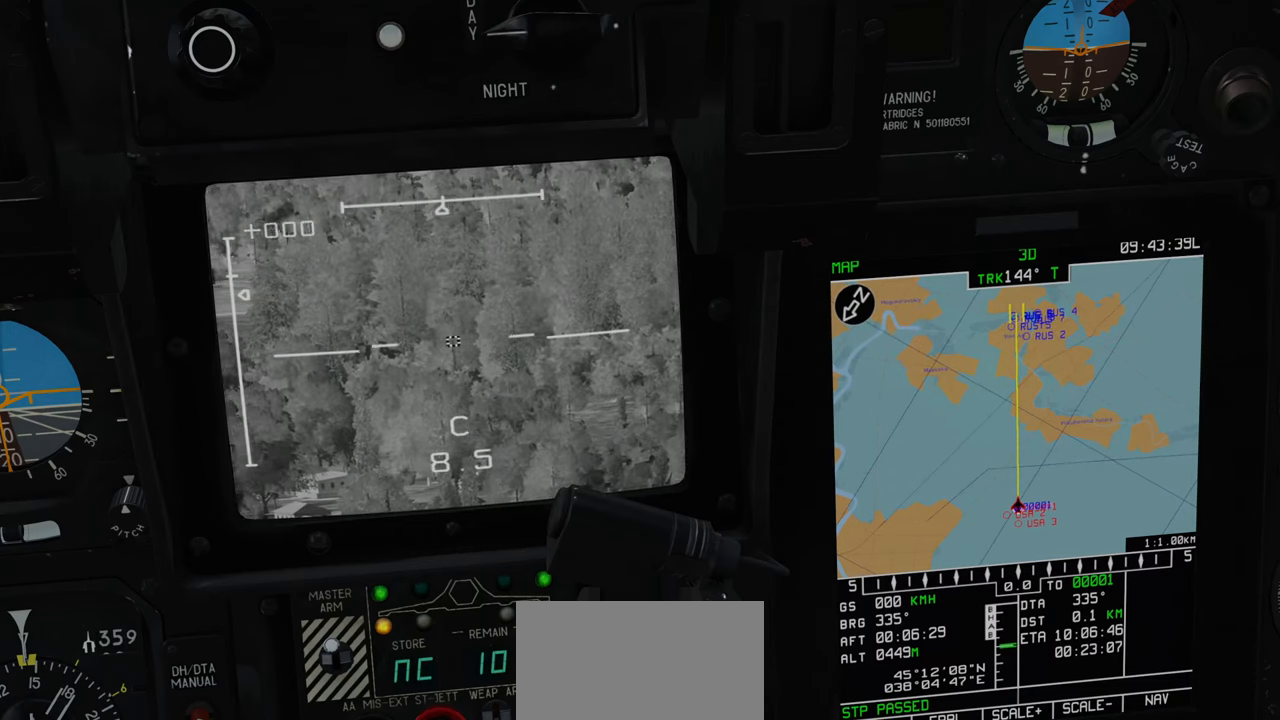
Gameplay with a controller (Xbox layout); each line is a JSON object with the inputs held at the frame after it. "events" lists button and stick changes between this image and that frame as [ms after this image, input, new state], when the widget could be followed in between.
{"buttons": ["L1"], "left_stick": "center", "right_stick": "left", "events": []}
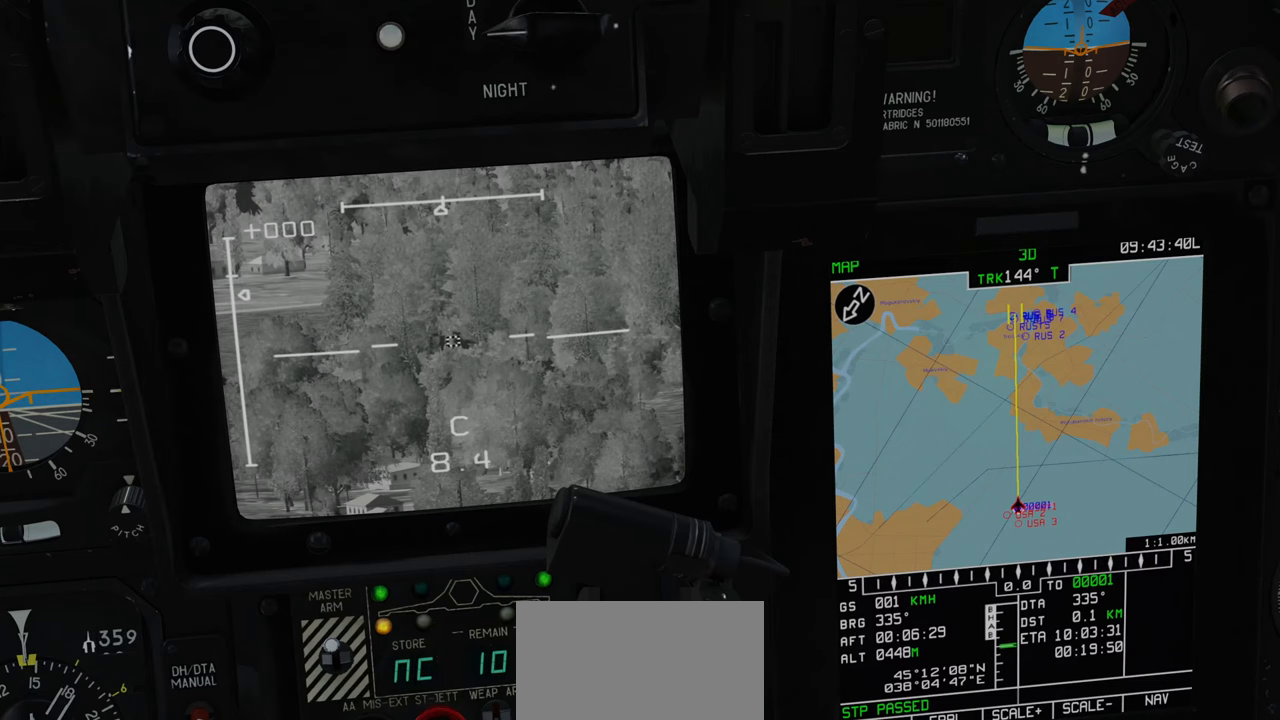
{"buttons": ["L1"], "left_stick": "center", "right_stick": "center", "events": [[183, "right_stick", "down-left"], [383, "right_stick", "center"]]}
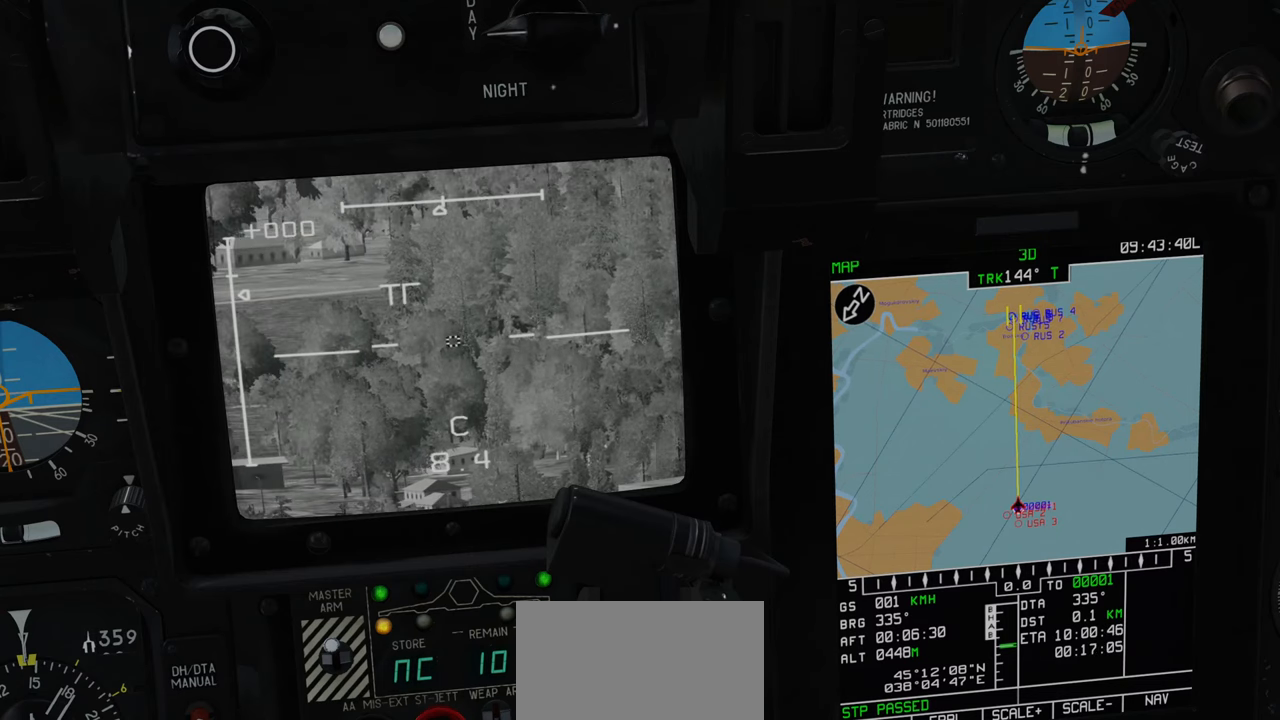
{"buttons": ["L1"], "left_stick": "center", "right_stick": "center", "events": []}
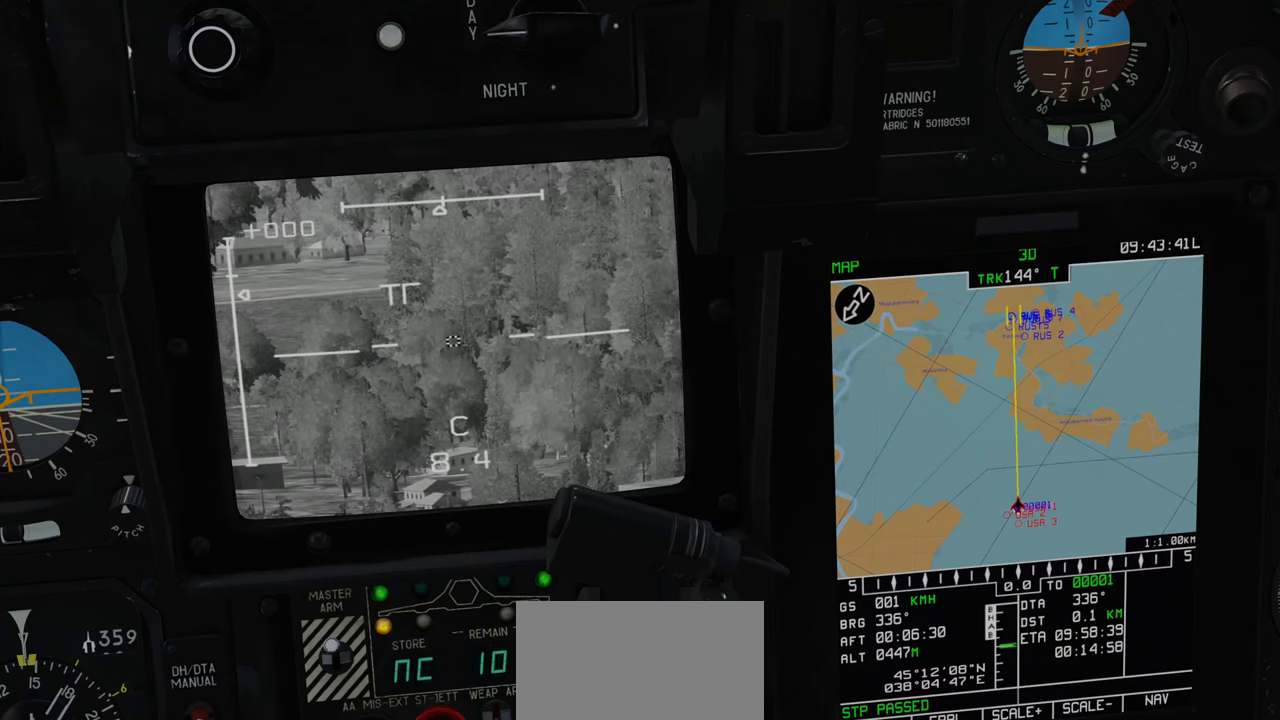
{"buttons": ["L1"], "left_stick": "center", "right_stick": "down-right", "events": [[33, "right_stick", "right"], [500, "right_stick", "down-right"]]}
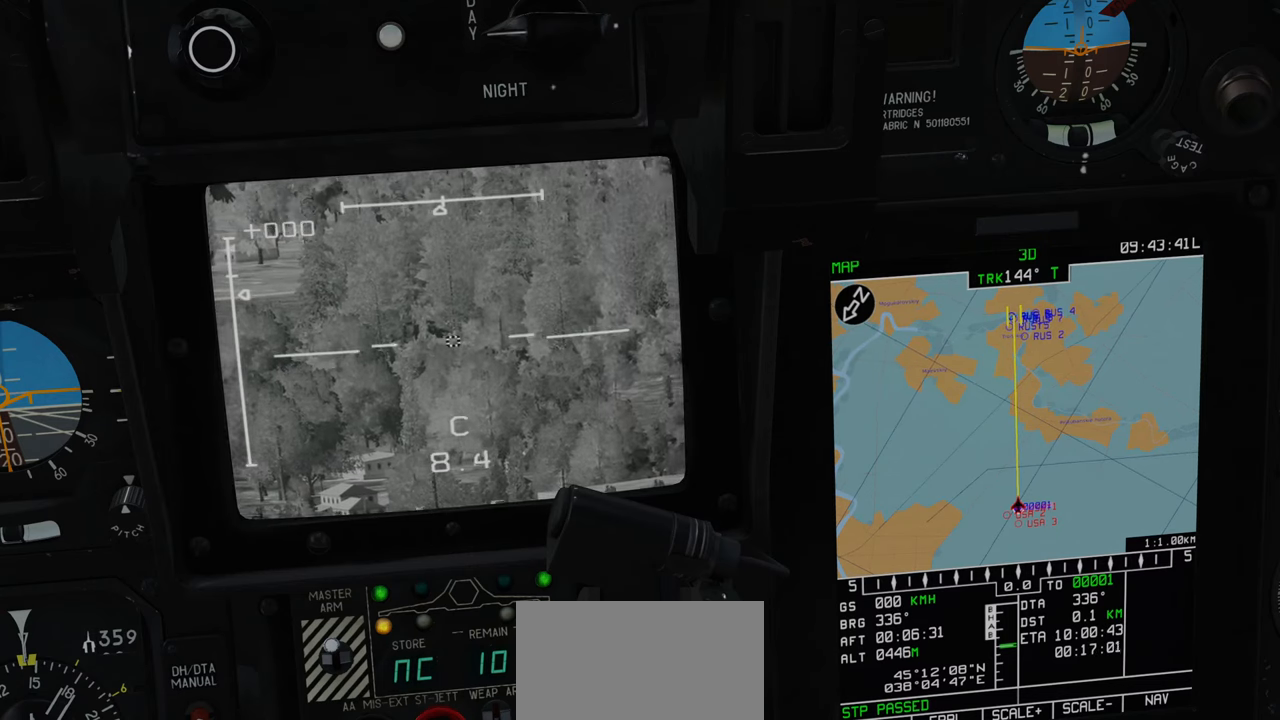
{"buttons": ["L1"], "left_stick": "center", "right_stick": "center", "events": [[133, "right_stick", "down"], [317, "right_stick", "center"]]}
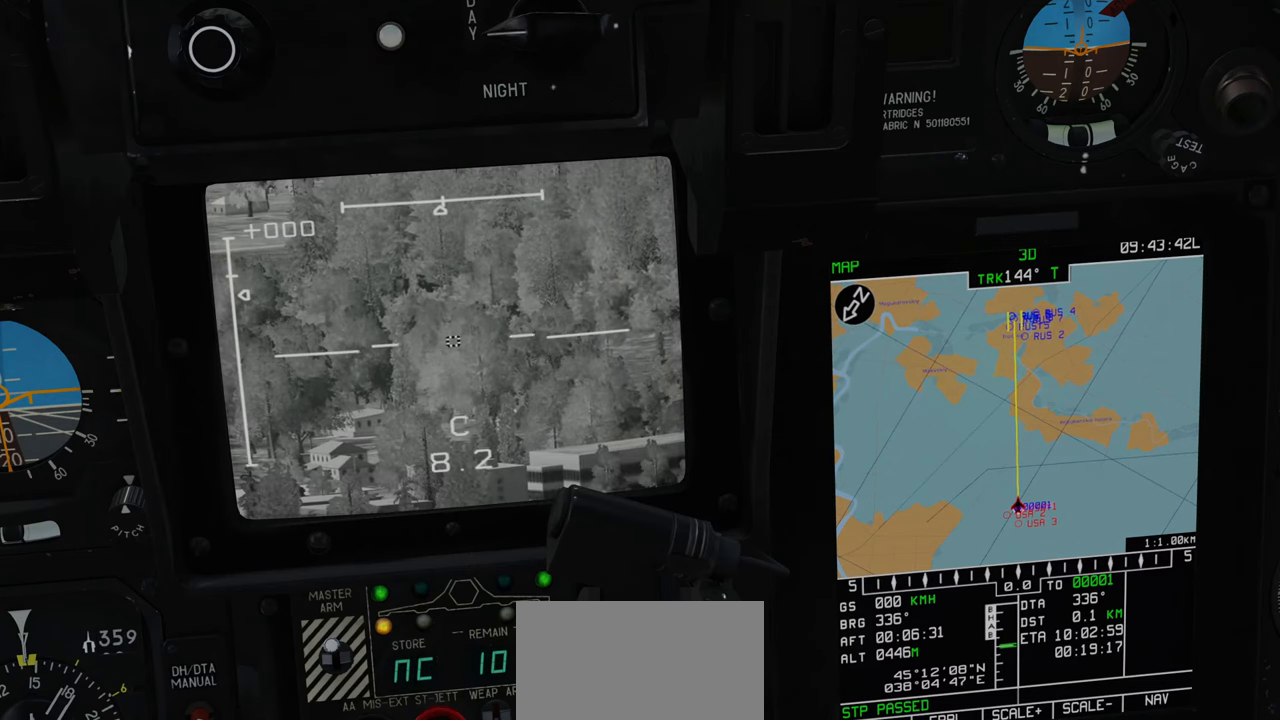
{"buttons": ["L1"], "left_stick": "center", "right_stick": "center", "events": [[100, "right_stick", "up"], [433, "right_stick", "center"]]}
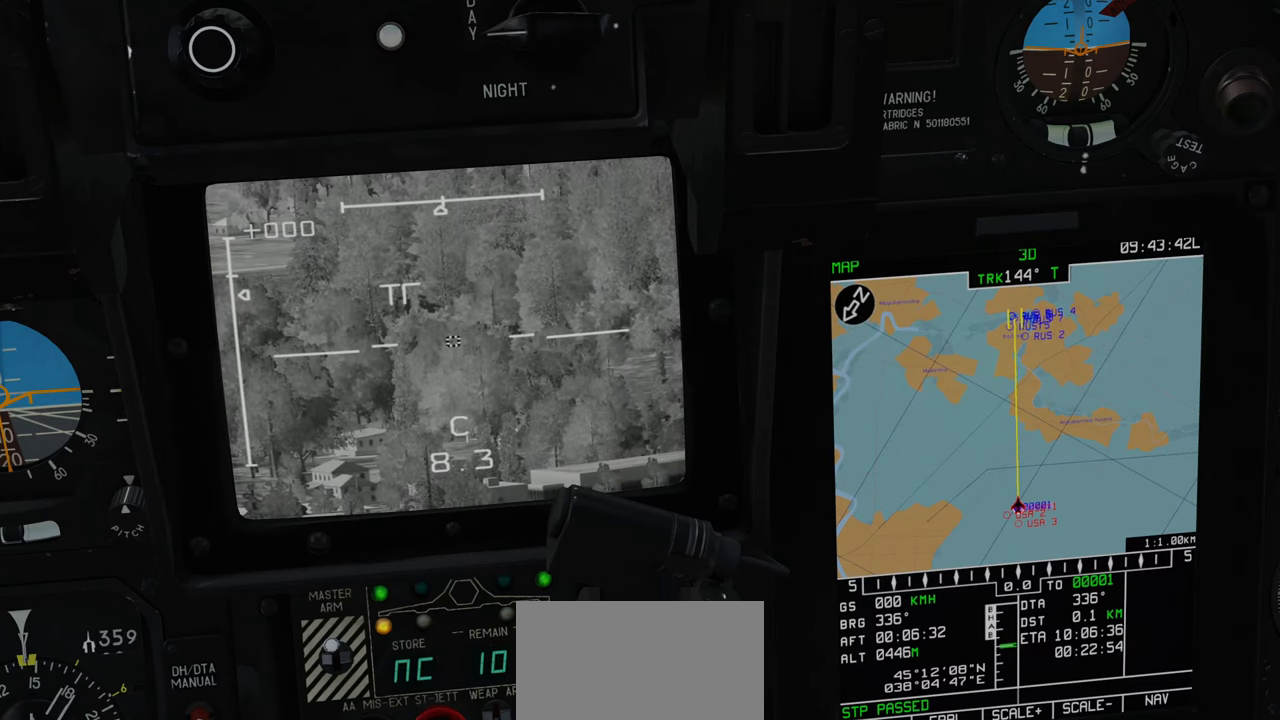
{"buttons": ["L1"], "left_stick": "center", "right_stick": "center", "events": [[167, "right_stick", "right"], [417, "right_stick", "center"]]}
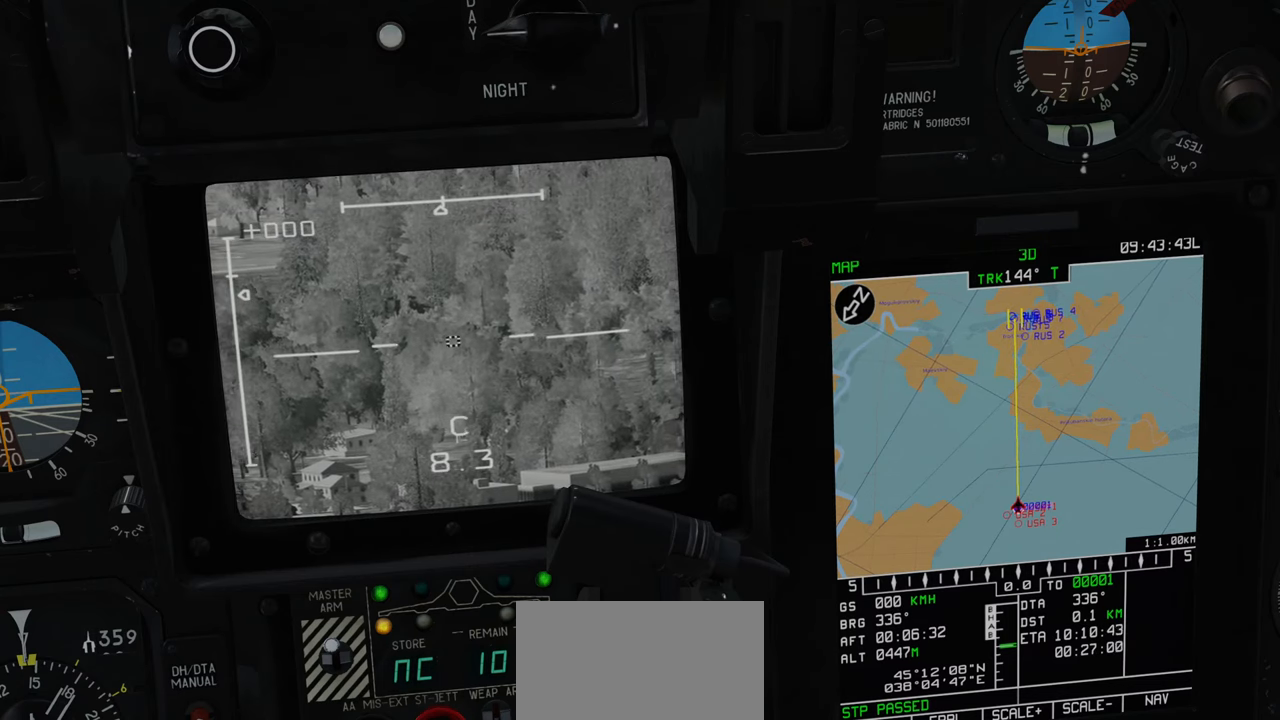
{"buttons": ["L1"], "left_stick": "center", "right_stick": "right", "events": [[333, "right_stick", "right"]]}
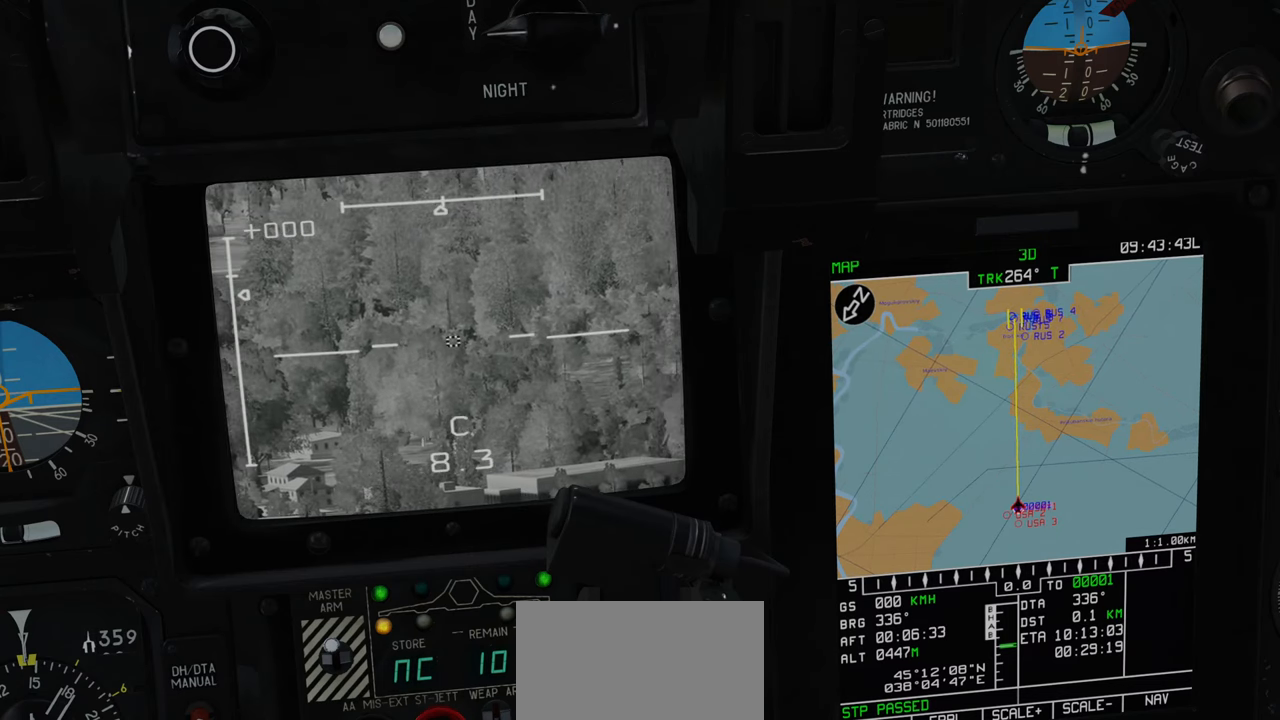
{"buttons": ["L1"], "left_stick": "center", "right_stick": "right", "events": []}
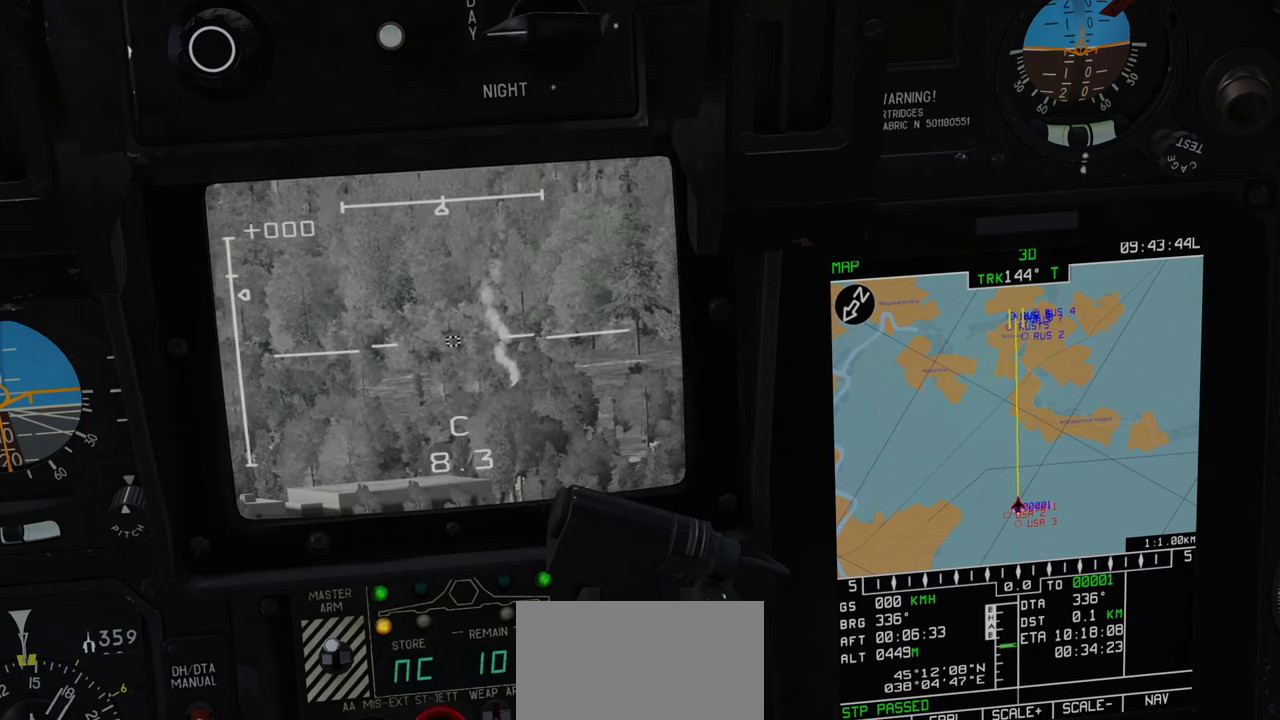
{"buttons": ["L1"], "left_stick": "center", "right_stick": "right", "events": []}
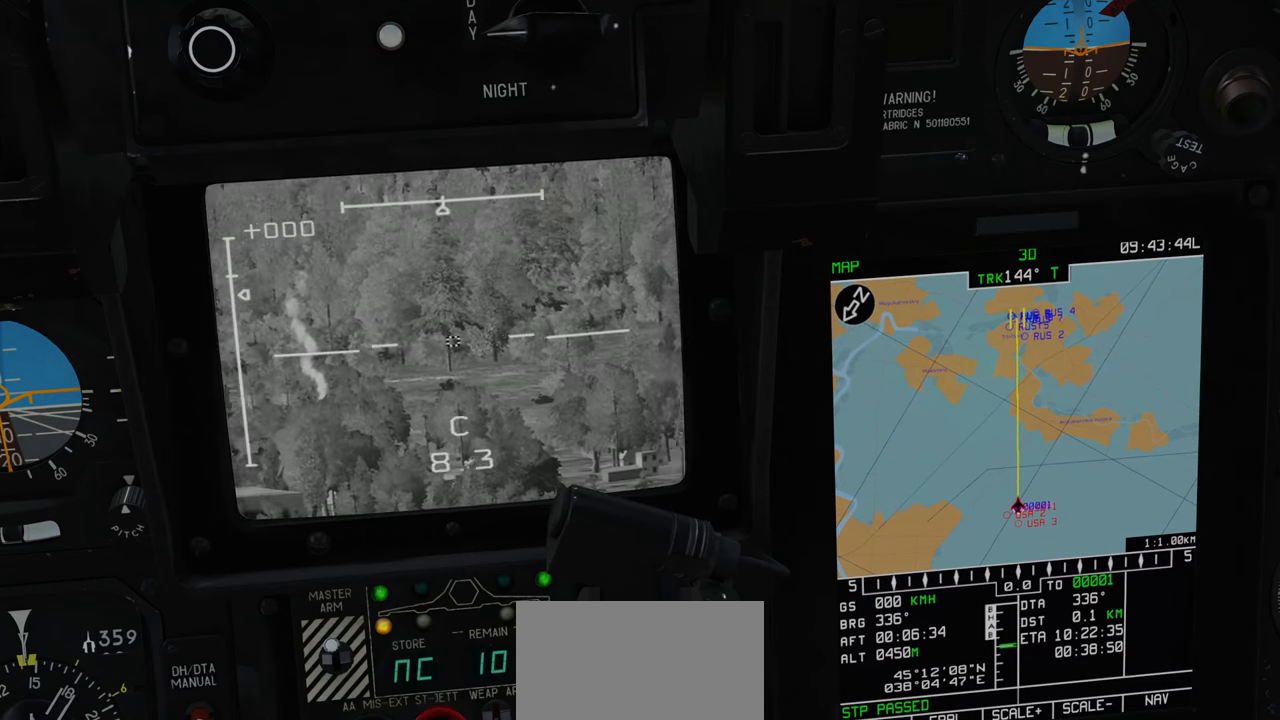
{"buttons": ["L1"], "left_stick": "center", "right_stick": "right", "events": []}
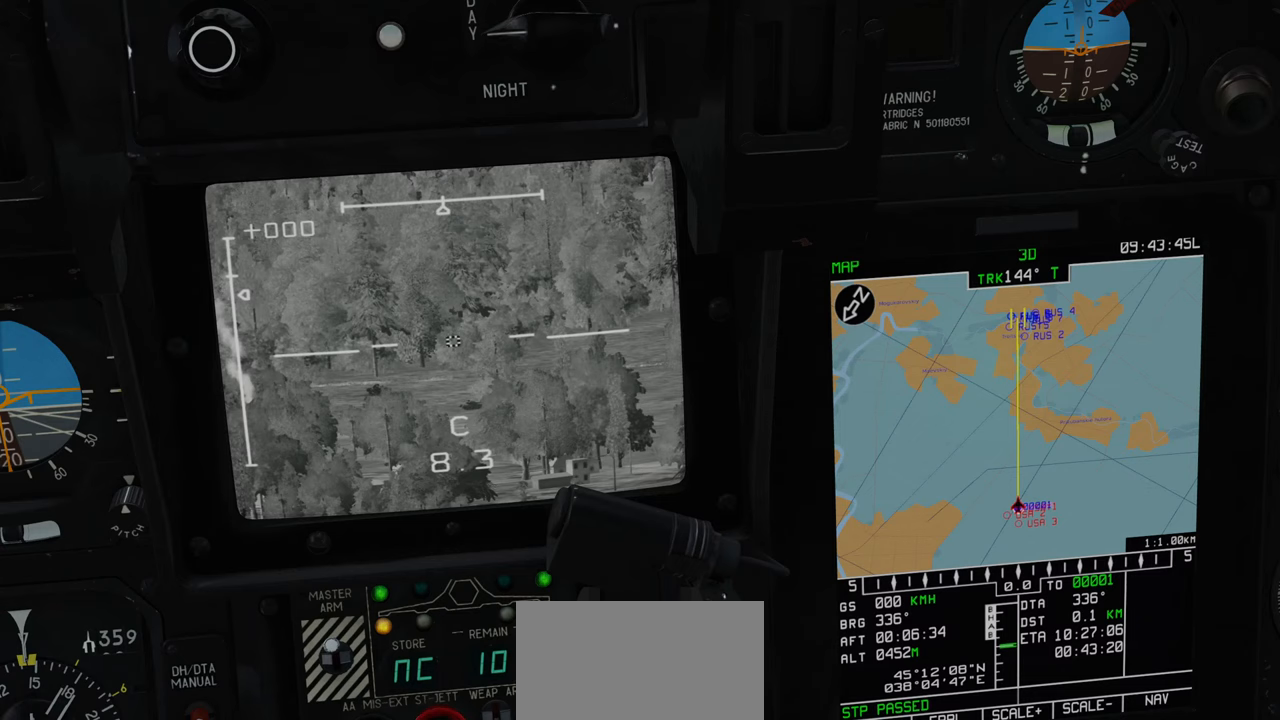
{"buttons": ["L1"], "left_stick": "center", "right_stick": "down", "events": [[400, "right_stick", "down"]]}
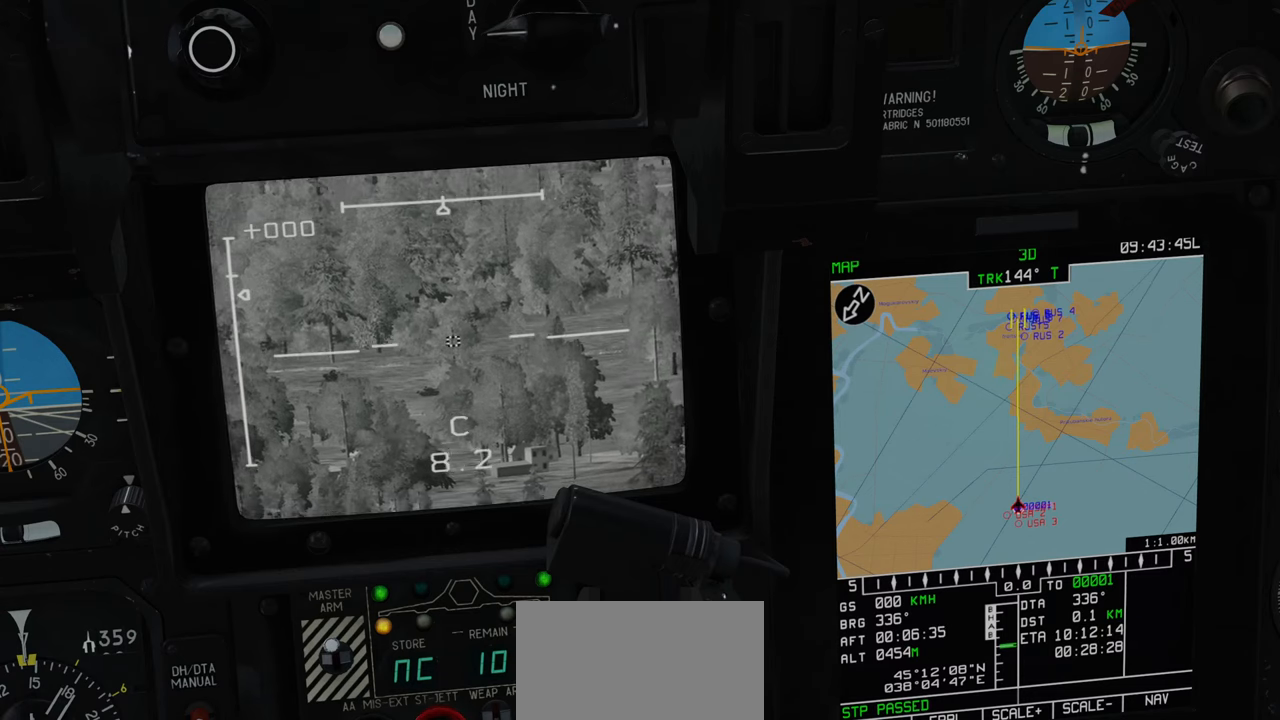
{"buttons": ["L1"], "left_stick": "center", "right_stick": "down-left", "events": [[50, "right_stick", "down-left"], [167, "right_stick", "center"], [317, "right_stick", "down-left"]]}
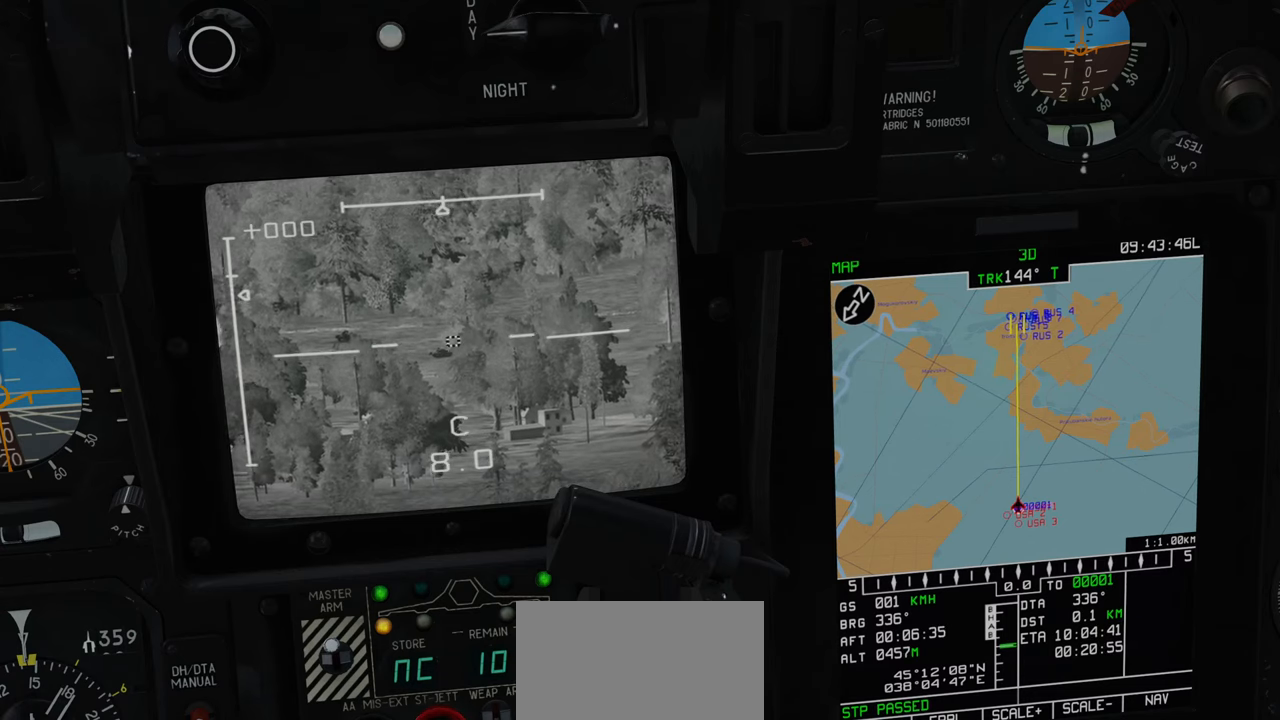
{"buttons": ["L1"], "left_stick": "center", "right_stick": "center", "events": [[433, "right_stick", "center"]]}
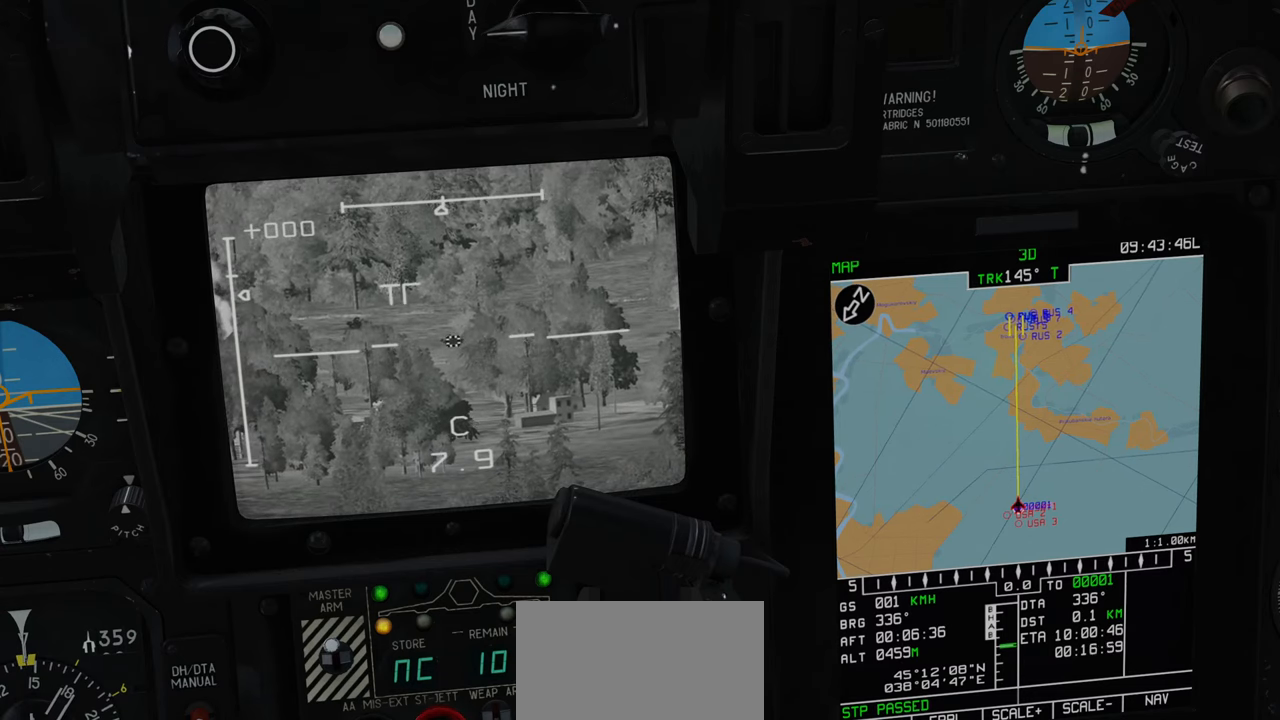
{"buttons": ["L1"], "left_stick": "center", "right_stick": "center", "events": []}
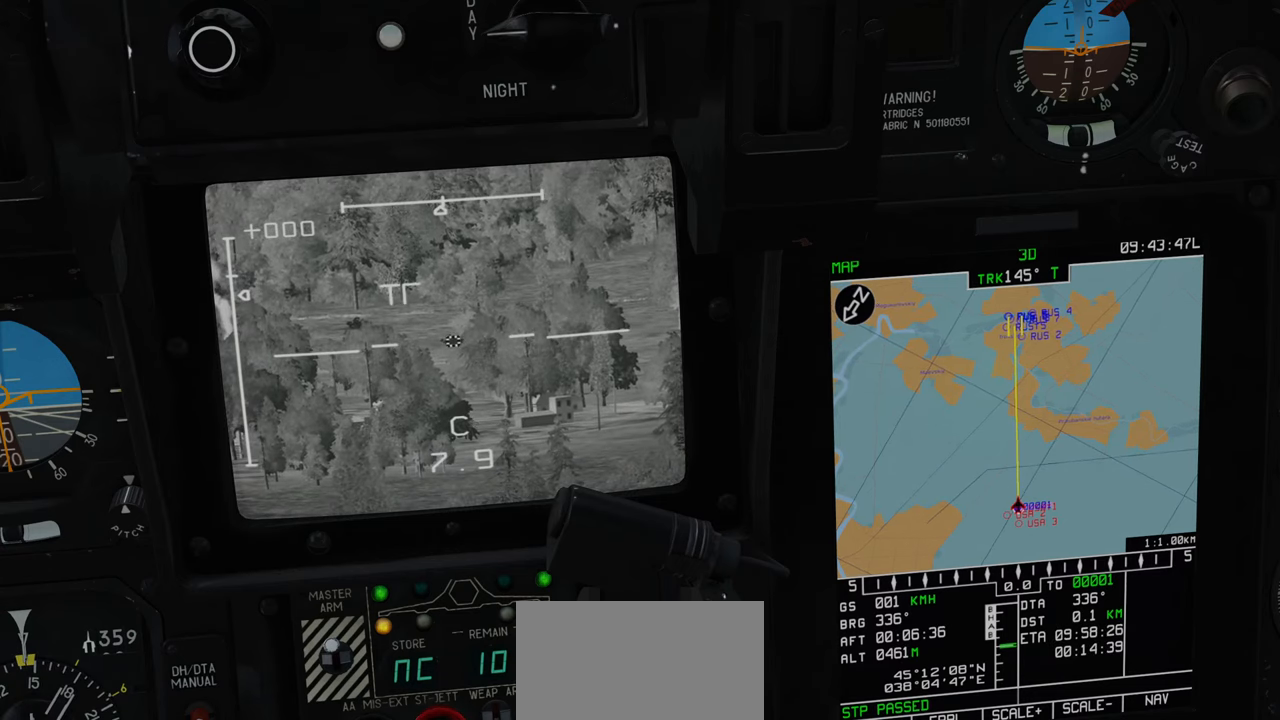
{"buttons": ["L1"], "left_stick": "center", "right_stick": "center", "events": [[83, "R3", "down"], [167, "R3", "up"]]}
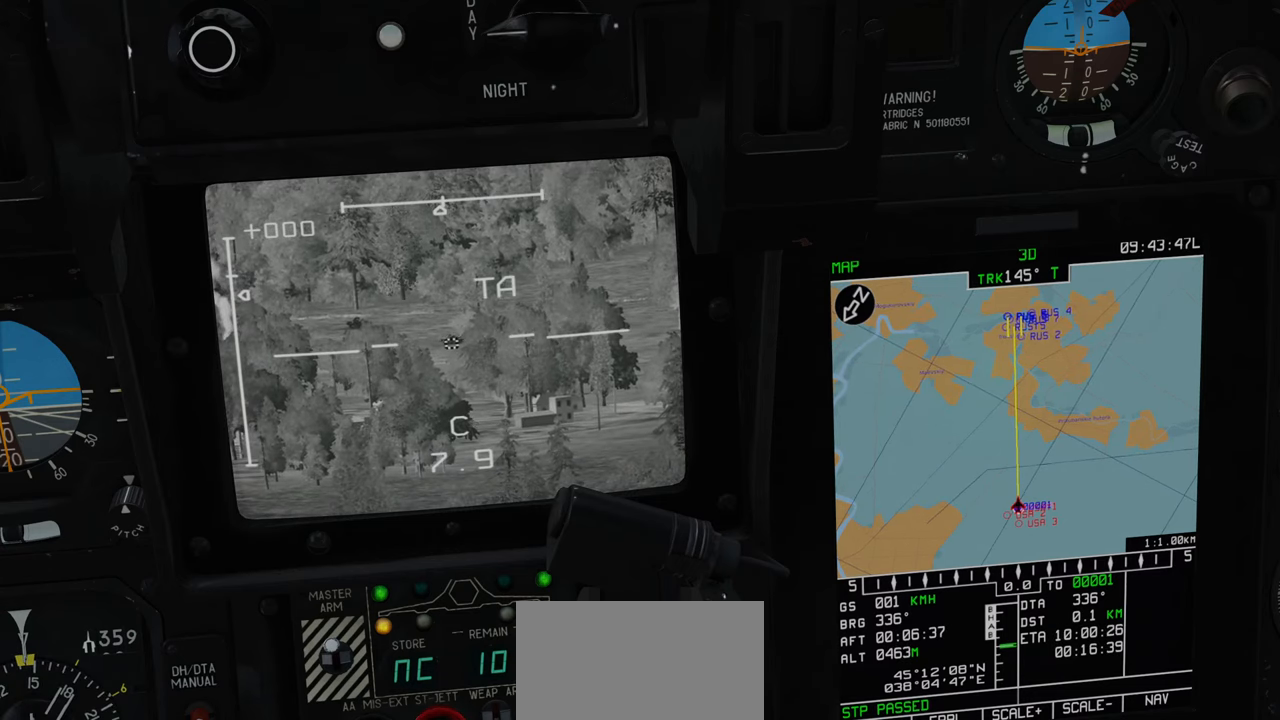
{"buttons": ["L1"], "left_stick": "center", "right_stick": "center", "events": []}
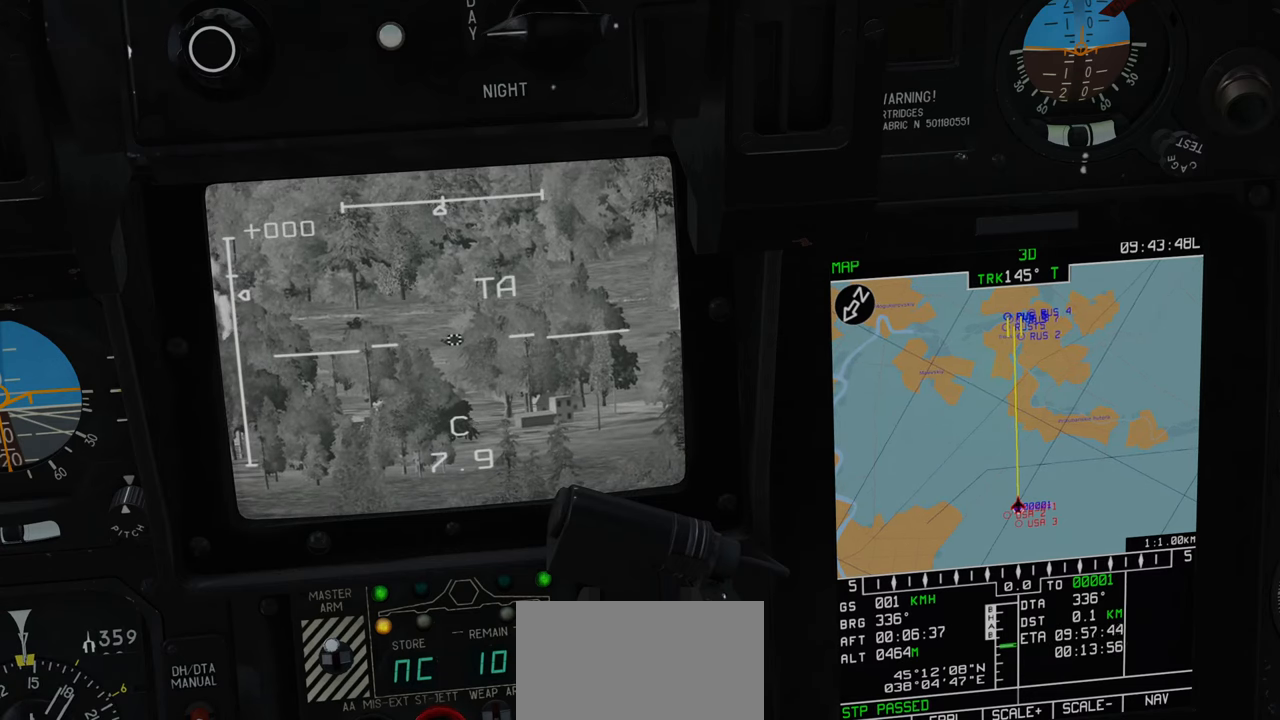
{"buttons": ["L1"], "left_stick": "center", "right_stick": "center", "events": []}
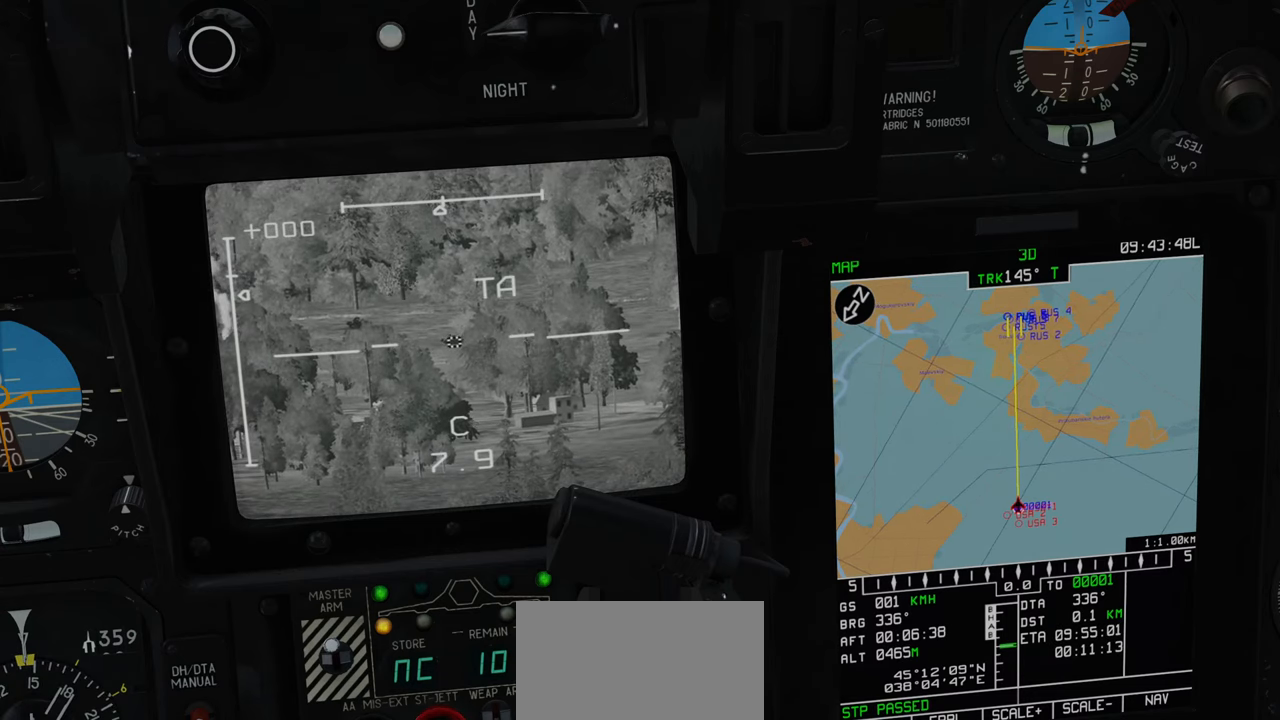
{"buttons": [], "left_stick": "center", "right_stick": "center", "events": [[500, "L1", "up"]]}
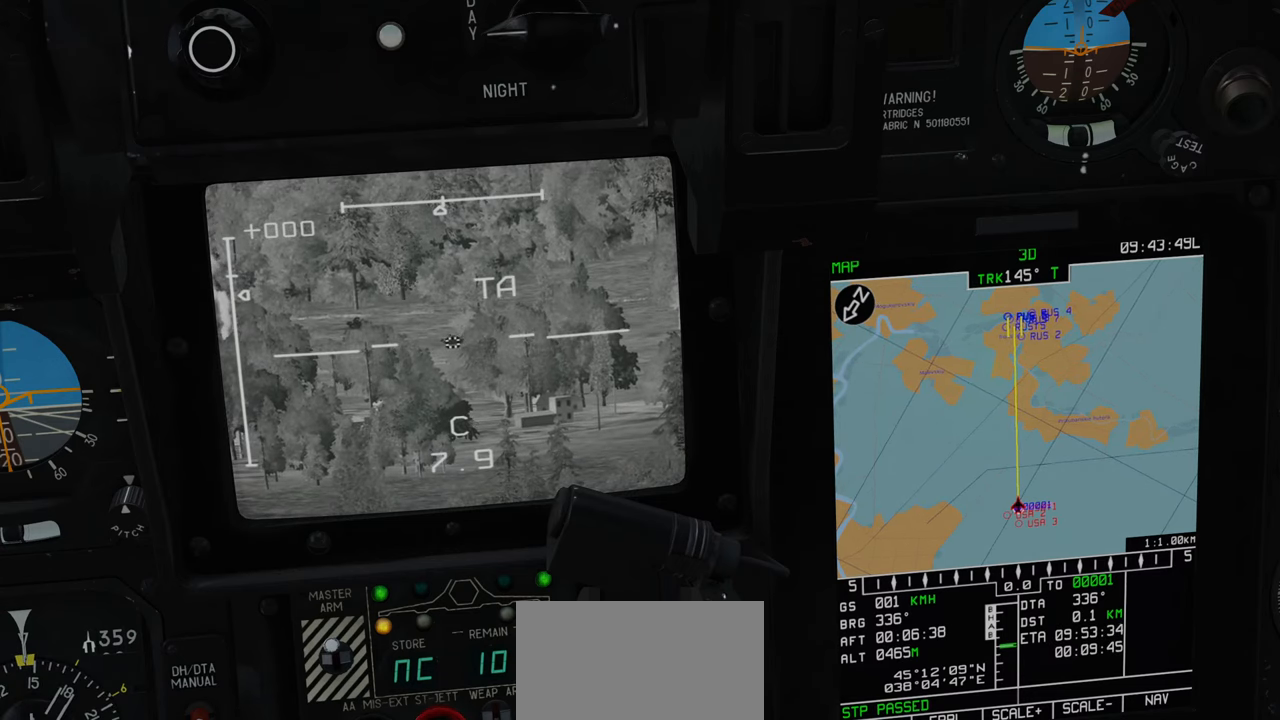
{"buttons": [], "left_stick": "center", "right_stick": "center", "events": []}
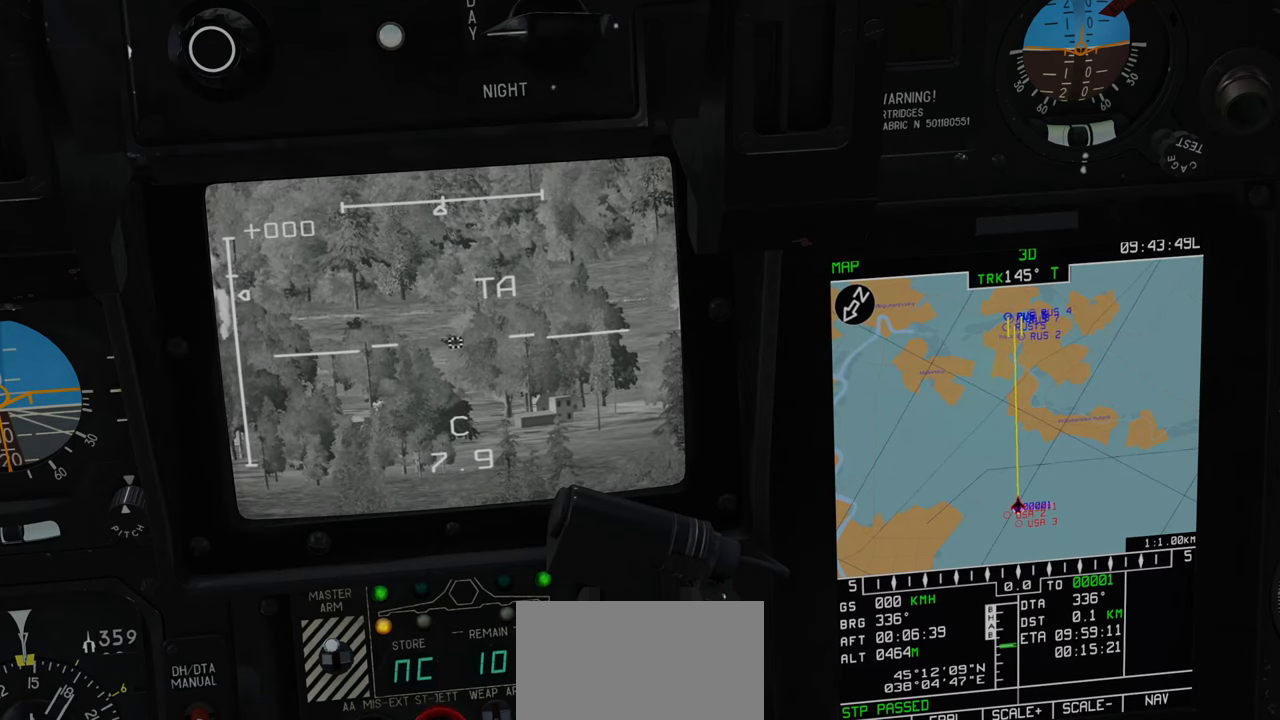
{"buttons": [], "left_stick": "center", "right_stick": "center", "events": []}
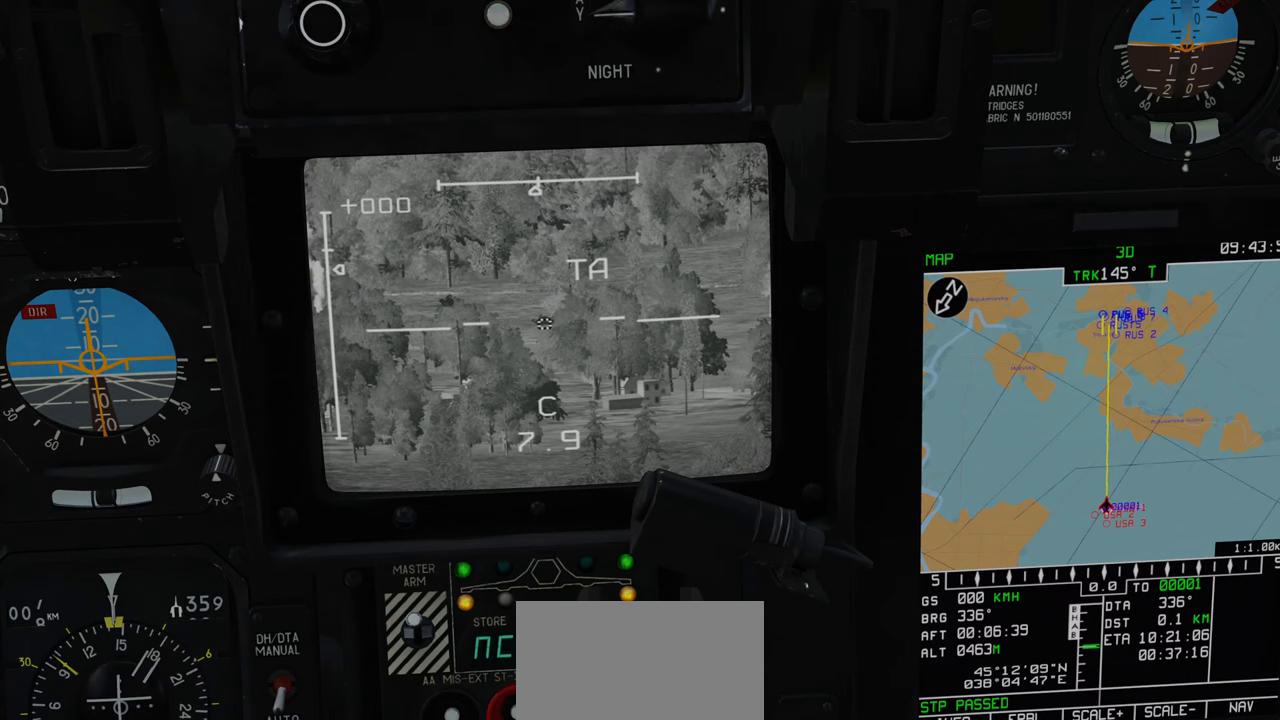
{"buttons": [], "left_stick": "center", "right_stick": "center", "events": []}
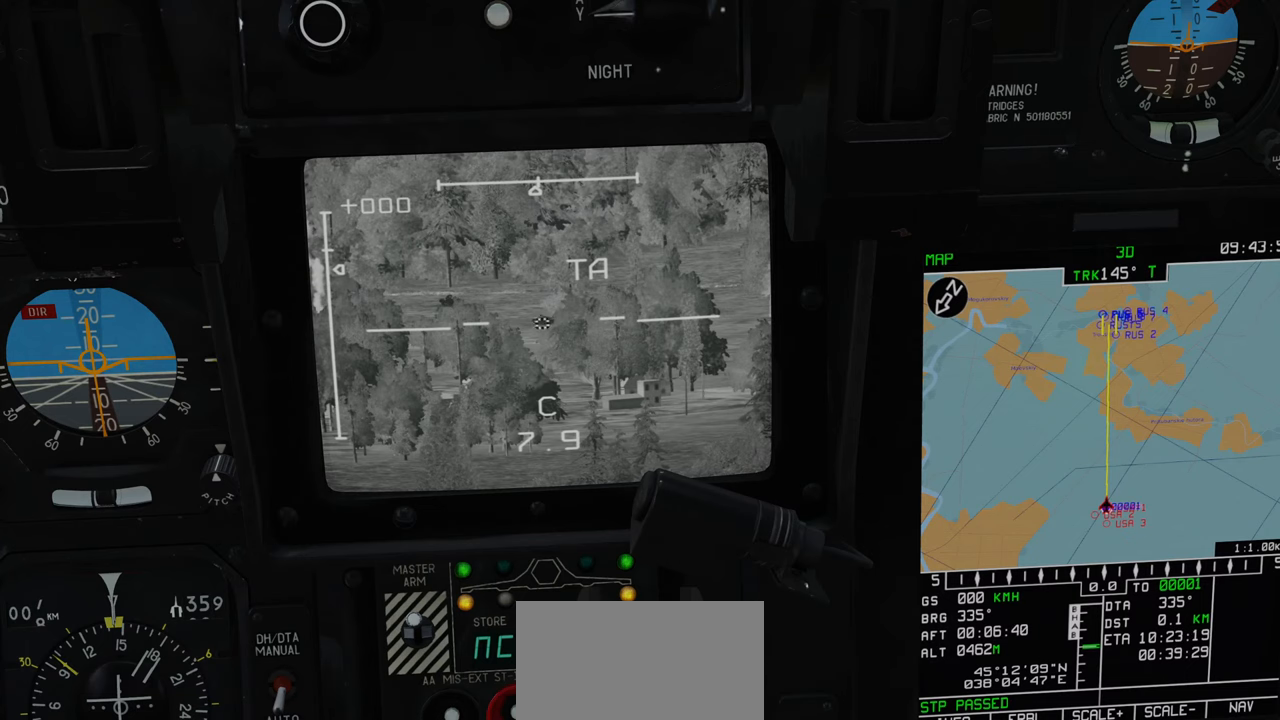
{"buttons": [], "left_stick": "center", "right_stick": "center", "events": []}
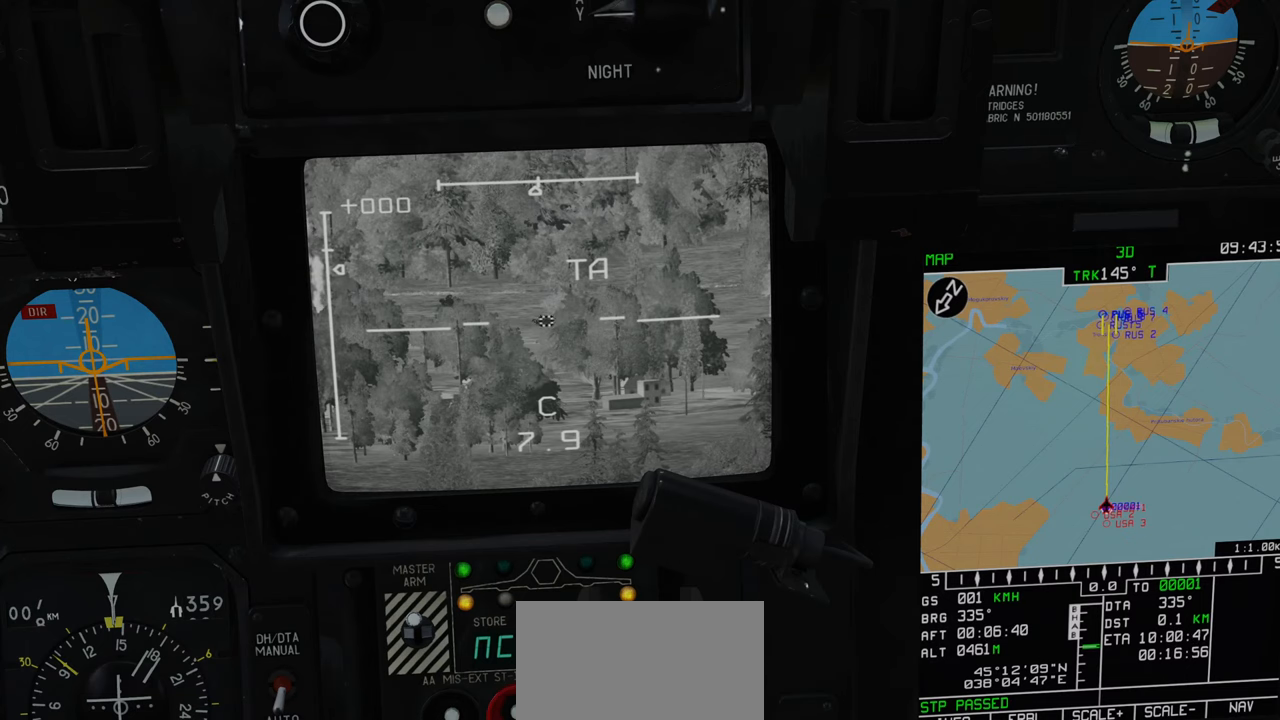
{"buttons": [], "left_stick": "center", "right_stick": "center", "events": []}
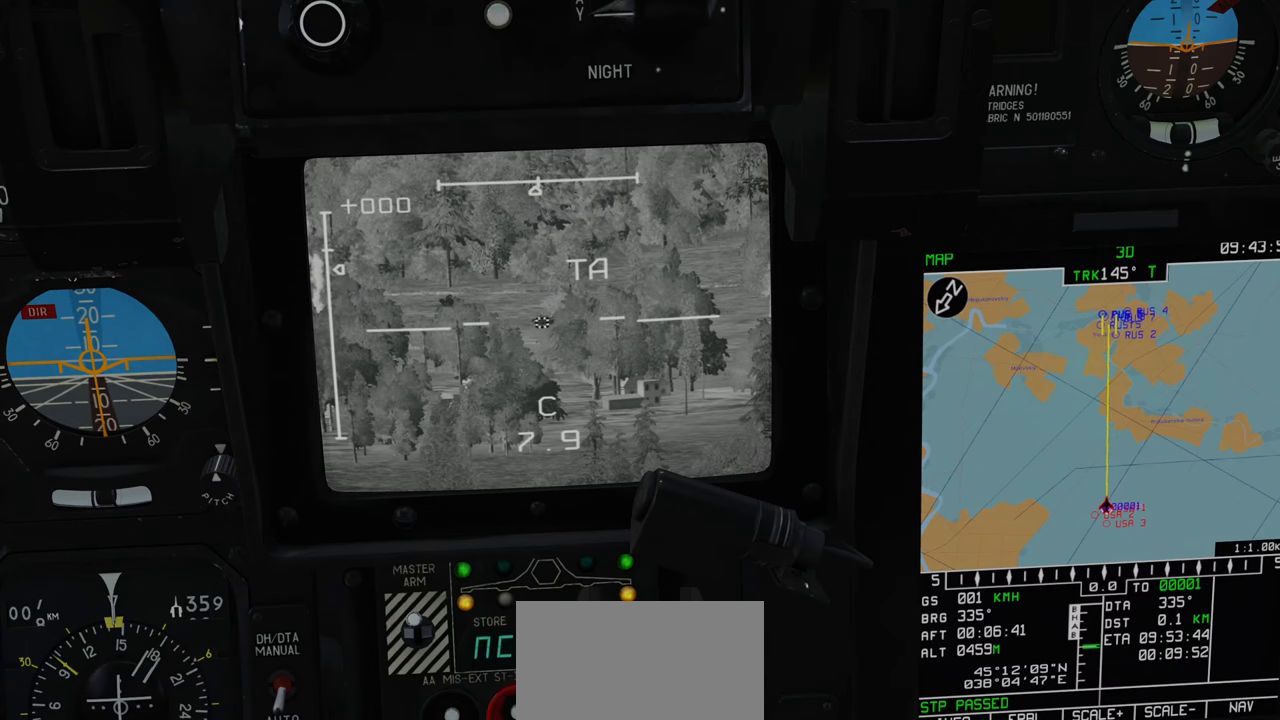
{"buttons": [], "left_stick": "center", "right_stick": "center", "events": []}
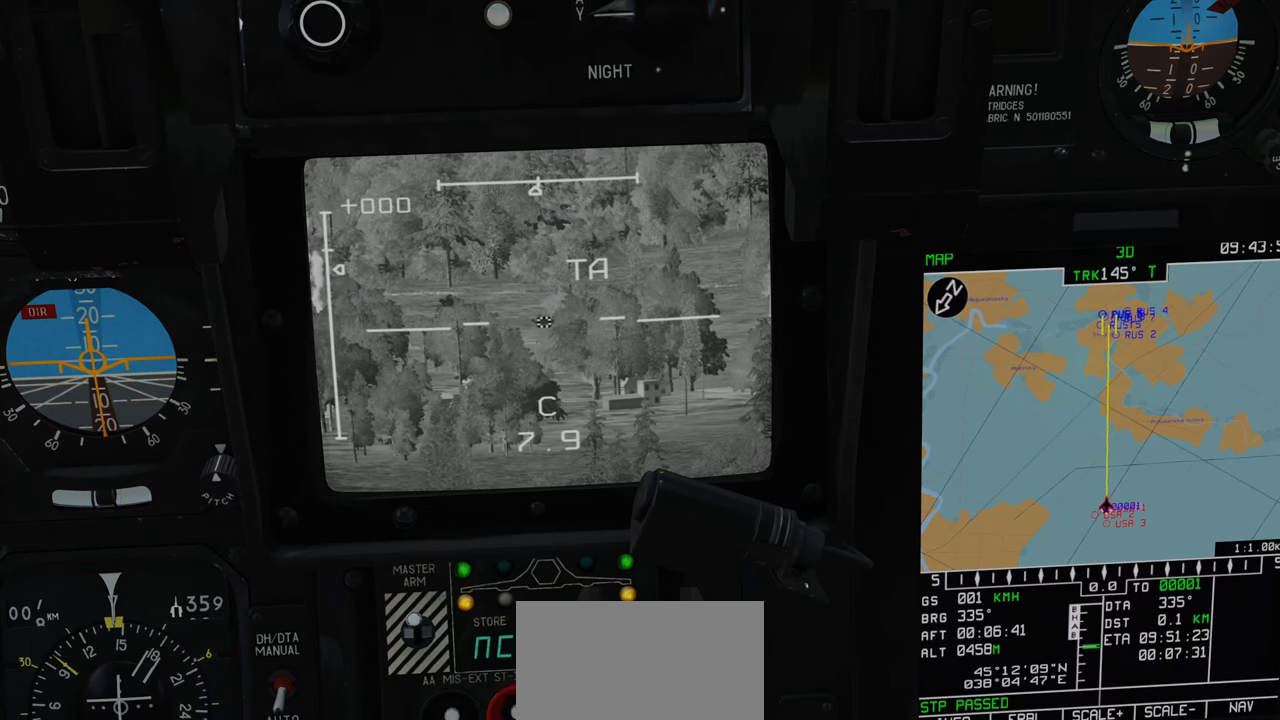
{"buttons": ["SELECT"], "left_stick": "center", "right_stick": "center", "events": [[367, "SELECT", "down"]]}
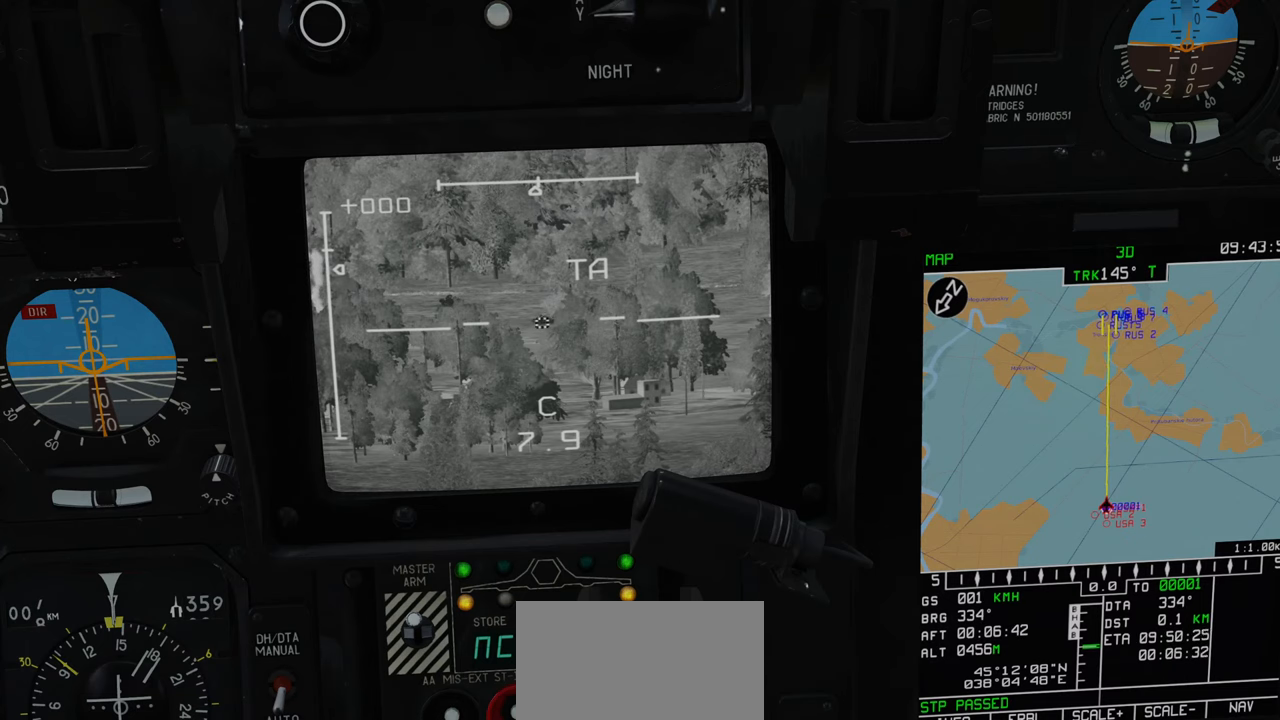
{"buttons": [], "left_stick": "center", "right_stick": "center", "events": [[467, "SELECT", "up"]]}